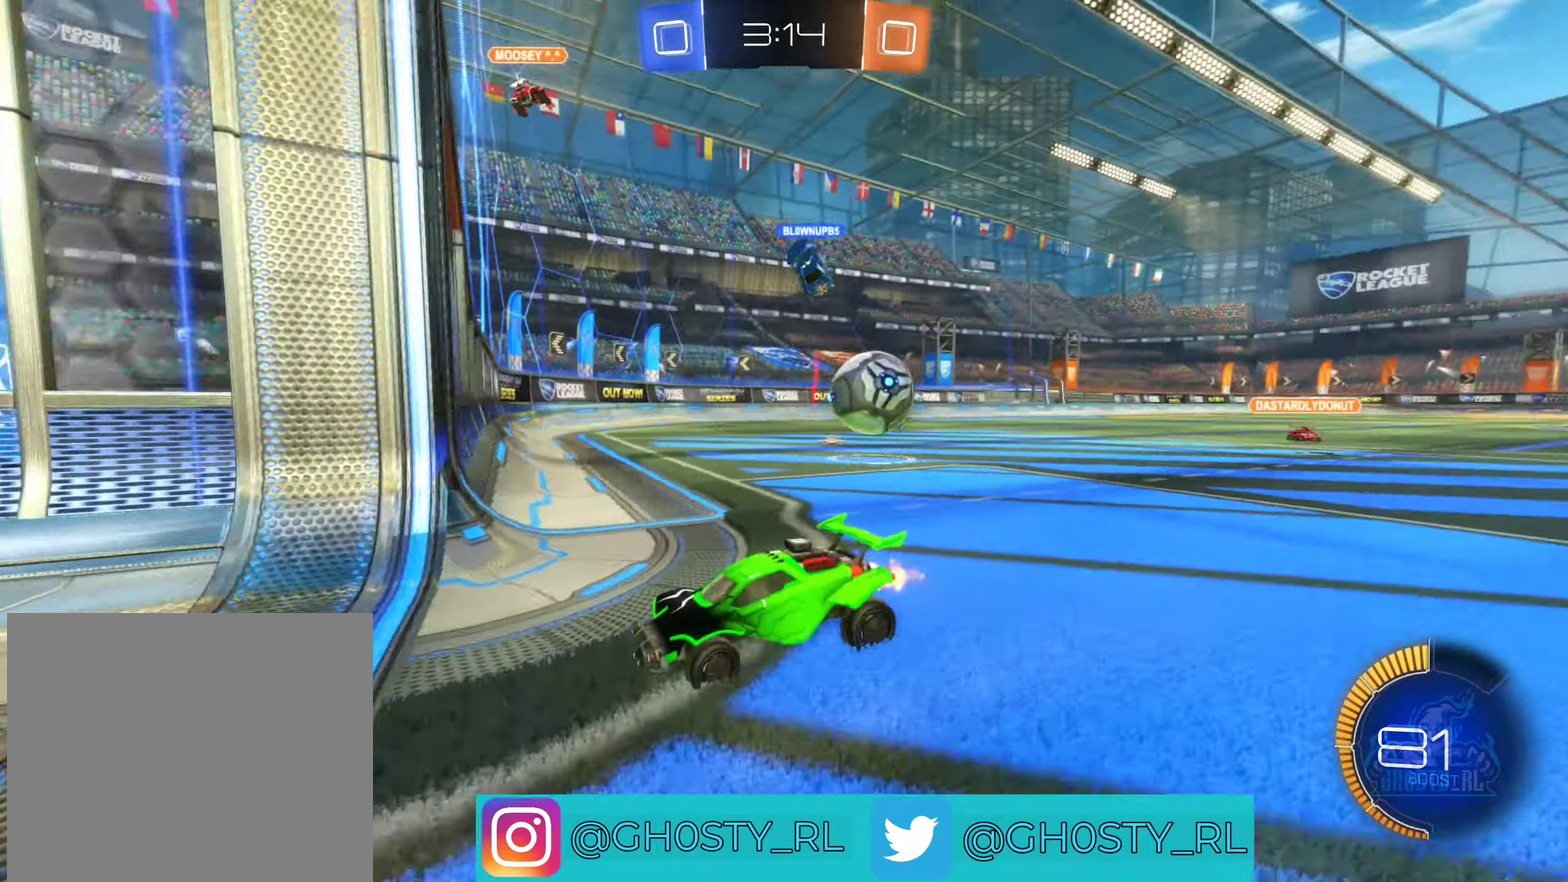
Gameplay with a controller (Xbox layout); each line is a JSON object with the inputs held at the frame after it. "events" lists button and stick changes between this image and that frame as [ms after this image, input, new state], when the widget could be followed in between.
{"buttons": ["L2"], "left_stick": "left", "right_stick": "center", "events": [[200, "L2", "up"], [250, "L2", "down"]]}
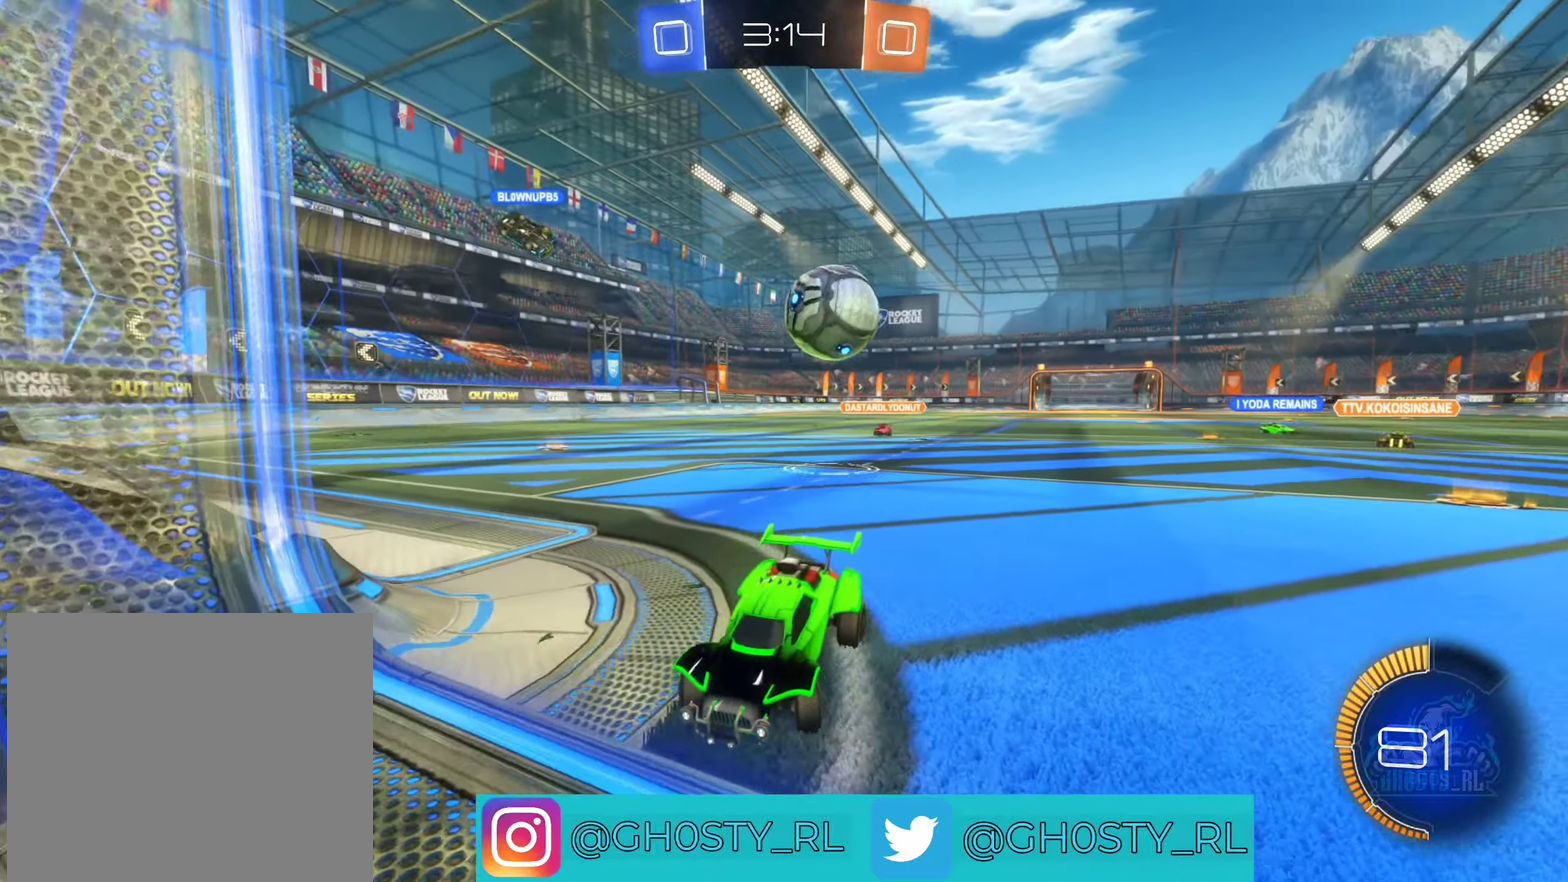
{"buttons": ["L2"], "left_stick": "left", "right_stick": "center", "events": []}
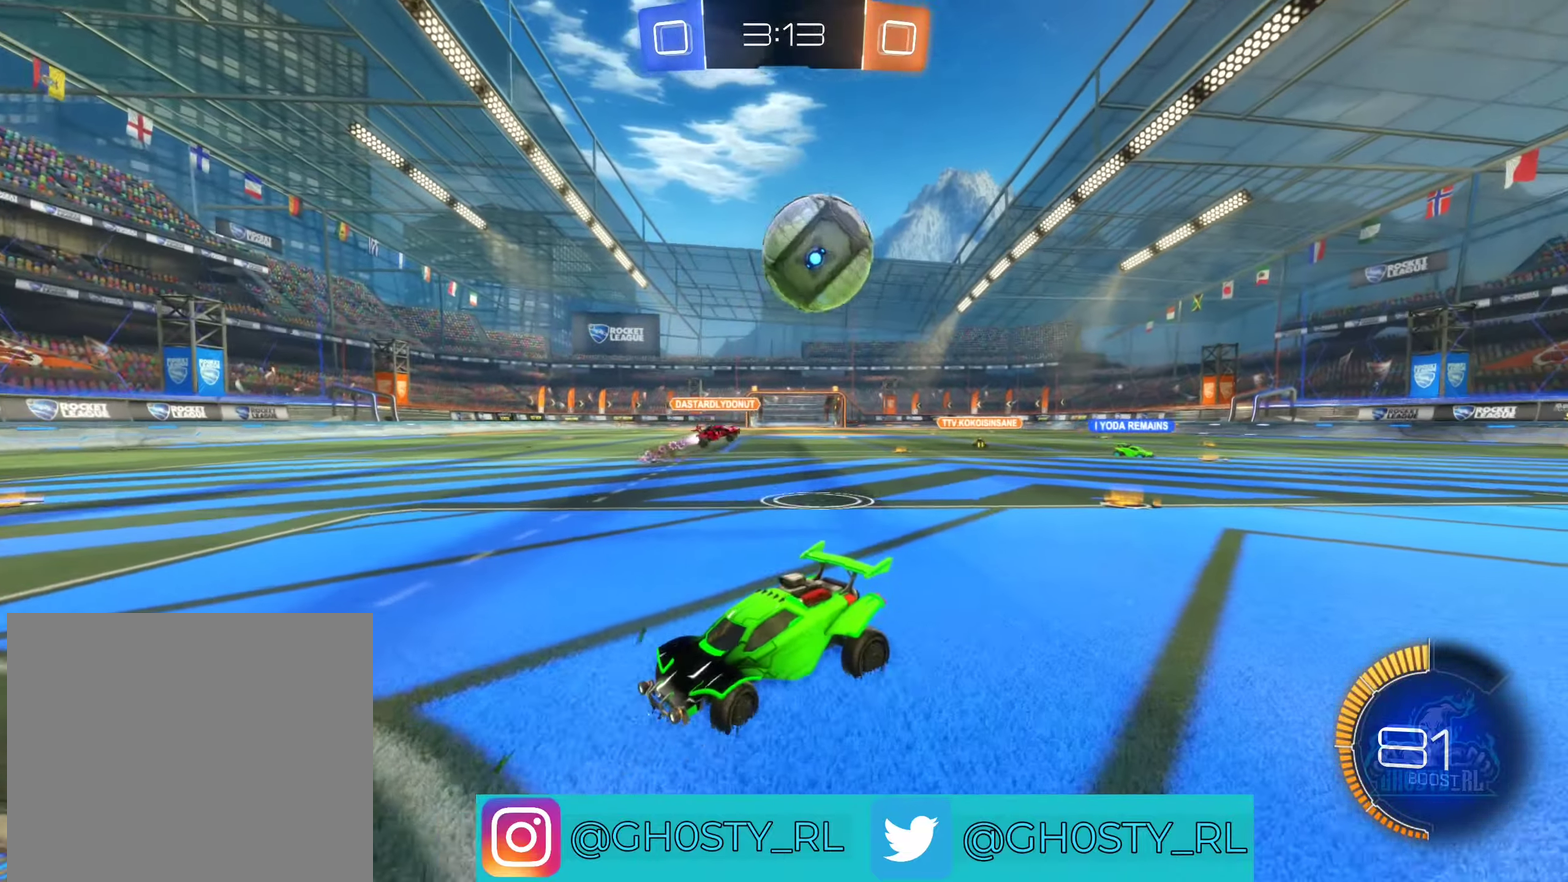
{"buttons": ["A"], "left_stick": "center", "right_stick": "center", "events": [[250, "A", "down"], [317, "left_stick", "center"], [500, "L2", "up"]]}
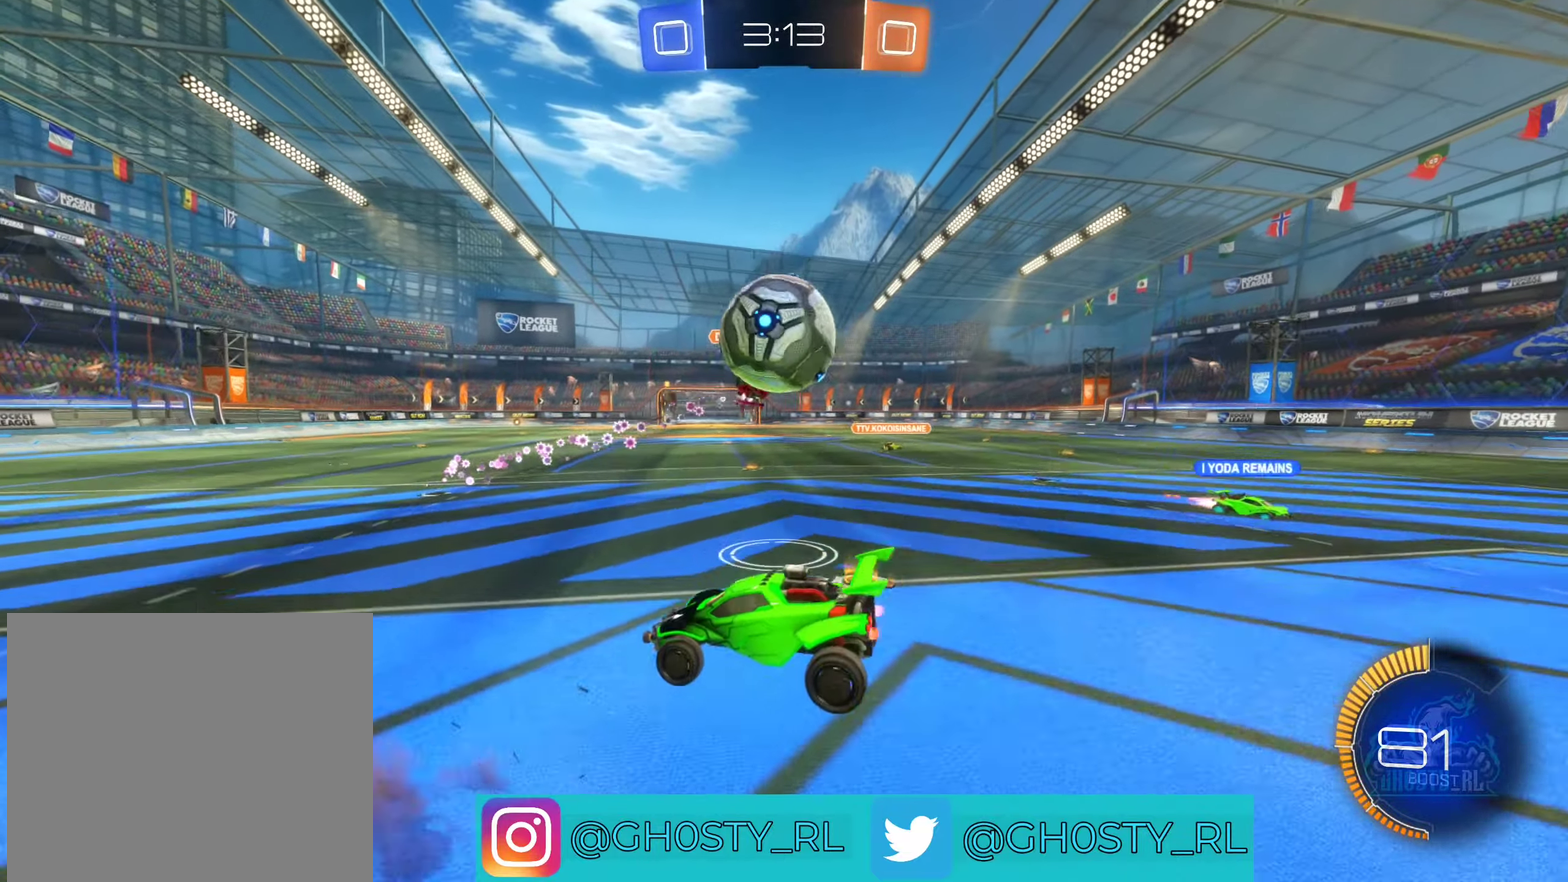
{"buttons": [], "left_stick": "up-right", "right_stick": "center", "events": [[50, "A", "up"], [333, "A", "down"], [333, "left_stick", "up-right"], [450, "A", "up"]]}
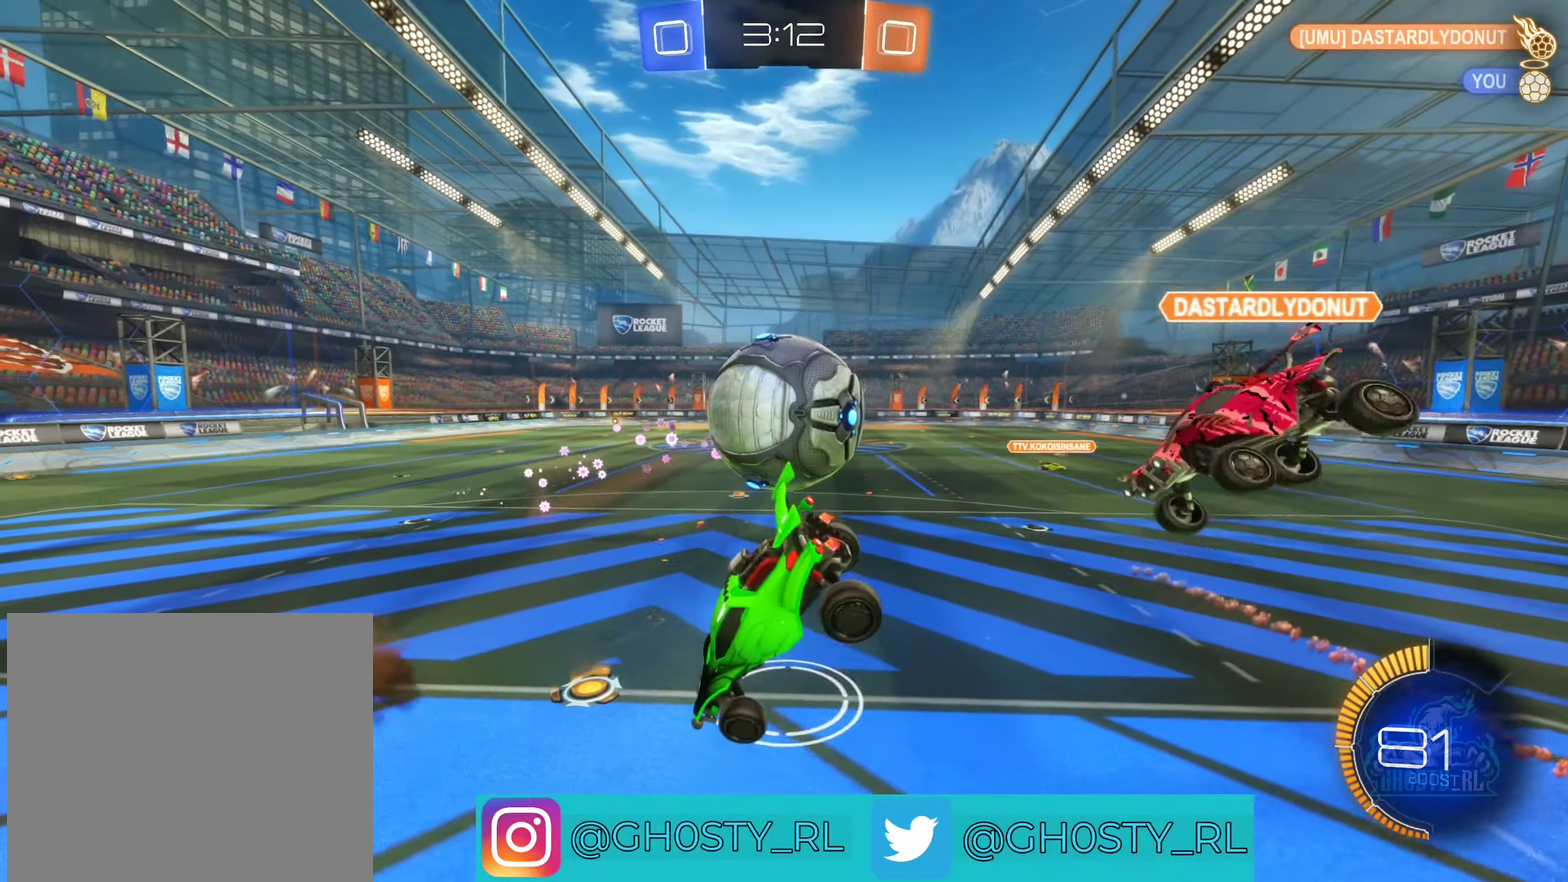
{"buttons": ["L1"], "left_stick": "down-right", "right_stick": "center", "events": [[83, "left_stick", "right"], [283, "left_stick", "down-right"], [483, "L1", "down"]]}
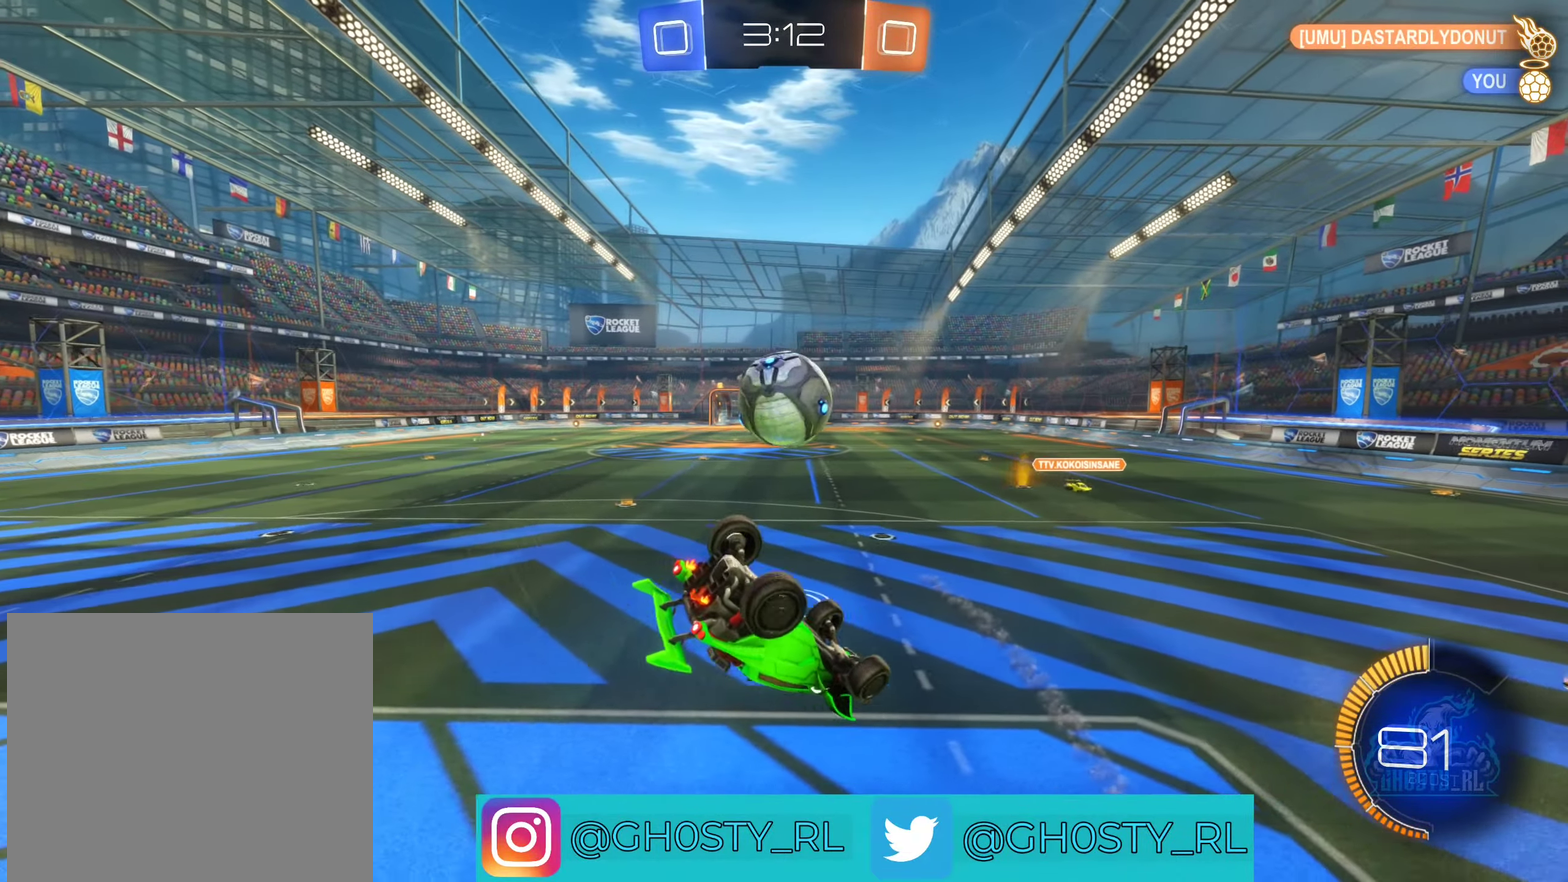
{"buttons": [], "left_stick": "left", "right_stick": "center", "events": [[167, "left_stick", "right"], [367, "L1", "up"], [450, "left_stick", "left"]]}
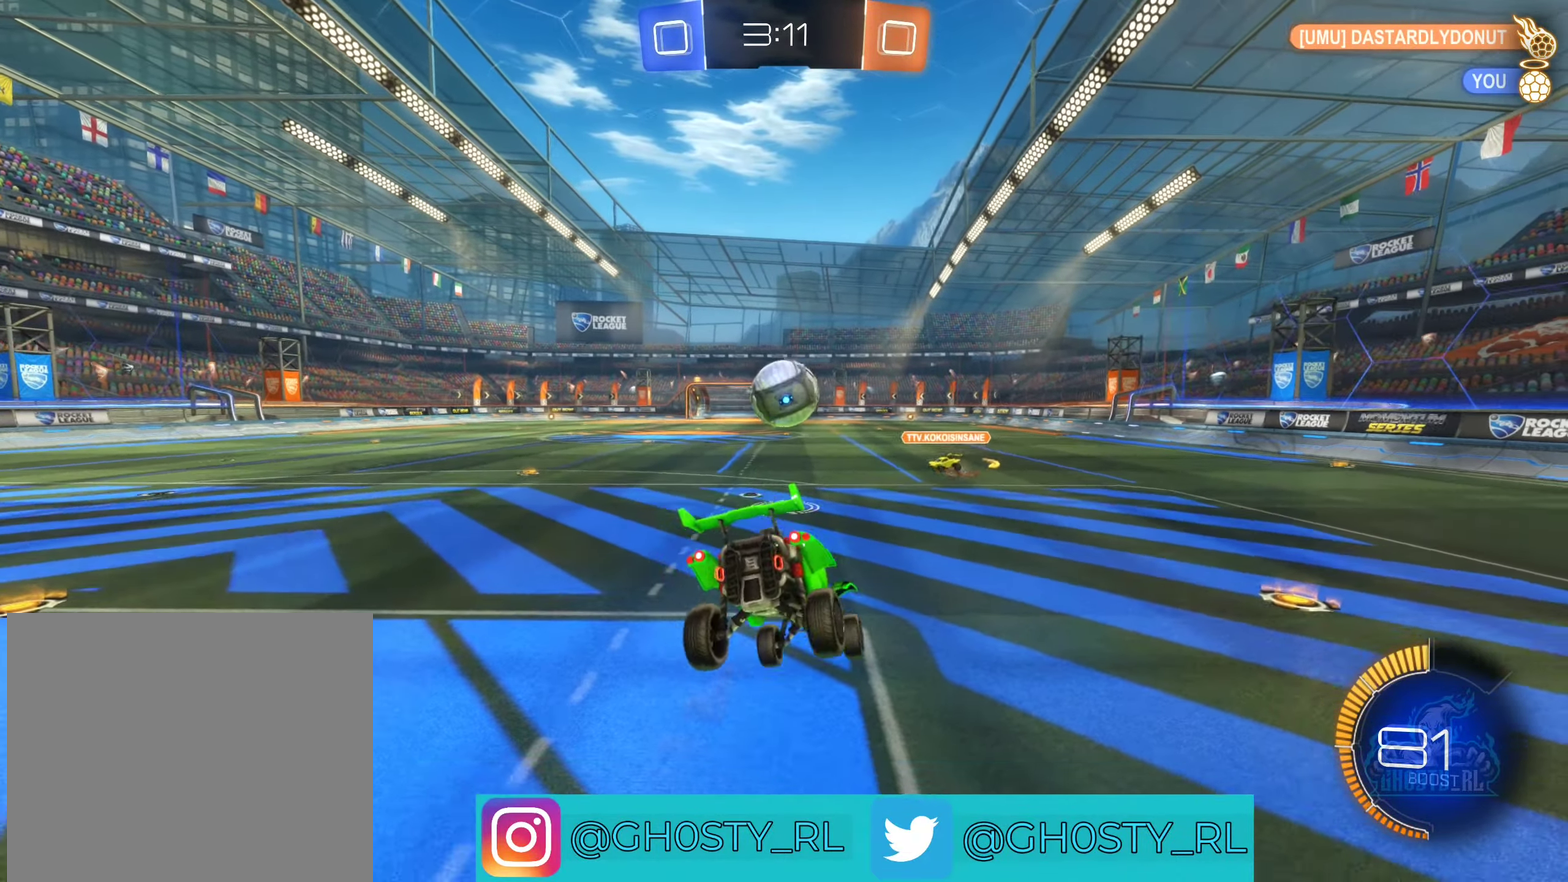
{"buttons": ["B", "R2"], "left_stick": "left", "right_stick": "center", "events": [[117, "R2", "down"], [300, "B", "down"]]}
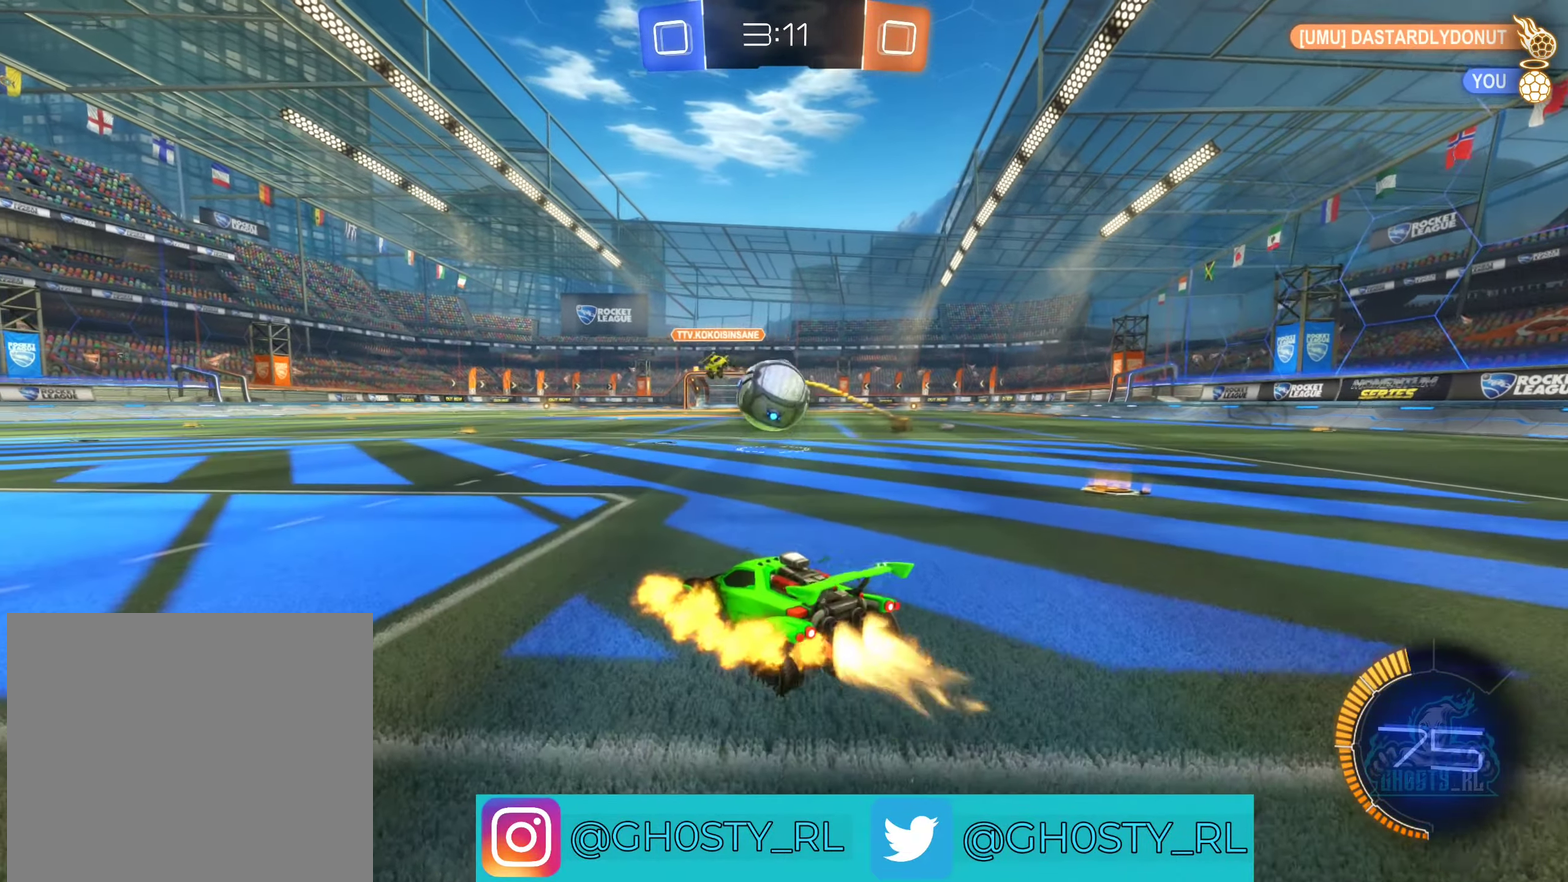
{"buttons": [], "left_stick": "center", "right_stick": "center", "events": [[233, "B", "up"], [233, "left_stick", "down-right"], [250, "R2", "up"], [333, "A", "down"], [367, "left_stick", "center"], [433, "A", "up"]]}
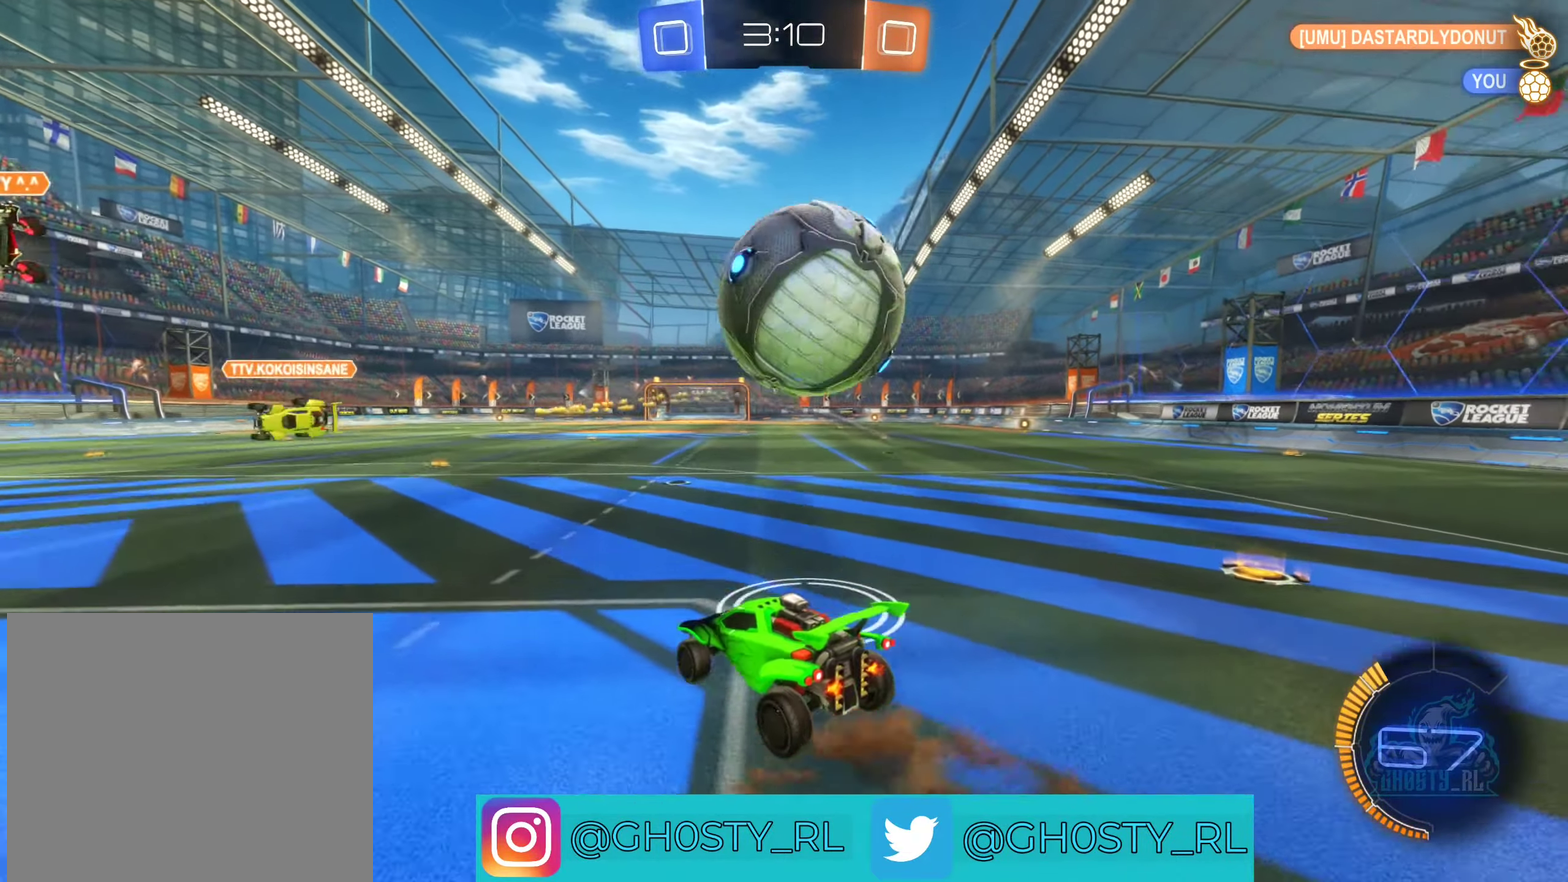
{"buttons": [], "left_stick": "center", "right_stick": "center", "events": [[33, "A", "down"], [33, "left_stick", "down-right"], [150, "A", "up"], [150, "left_stick", "center"]]}